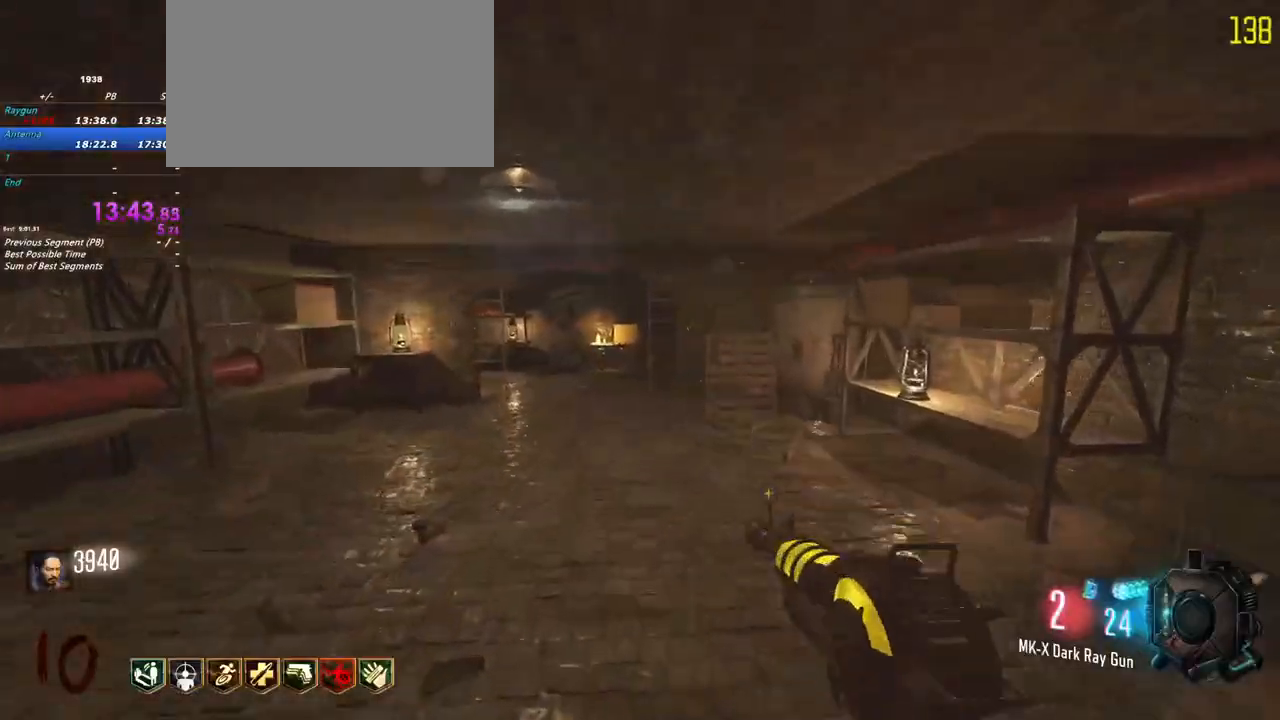
Gameplay with keyboard and mouse; each line is a JSON object with the keys and mouse buttons held at the frame after it. "events" lists presses ("down") and releases ("up") of "1", "2", "3", "4", "5", "a", "alt", "c", "caps_lock", "ctrl", "d", "e", "f", "g", "q", "r", "s", "shift", "t", "tab", "v", "w", "x", "z", "mouse_left", "mouse_wheel" and "mouse_right" between this image and that frame as [ms after this image, input, new state], when the widget could be followed in between. "mouse_left", "mouse_wheel", "mouse_right" = the "left", "wheel", "right" buttons of the "mouse" list. No other keys are recorded. "wheel" means that the mouse wheel is clicked or scrolled. Not read: mouse_move.
{"keys": ["shift", "w"], "mouse": [], "events": [[83, "shift", "up"], [267, "shift", "down"]]}
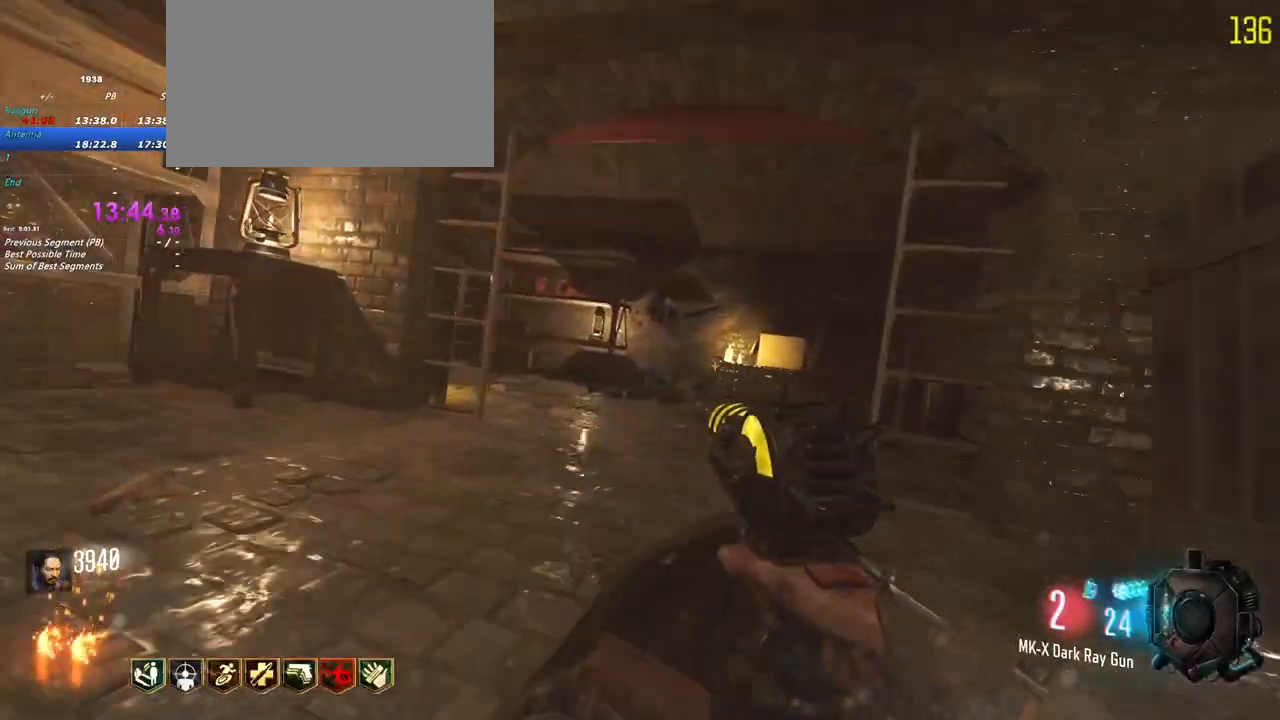
{"keys": ["shift", "w"], "mouse": [], "events": []}
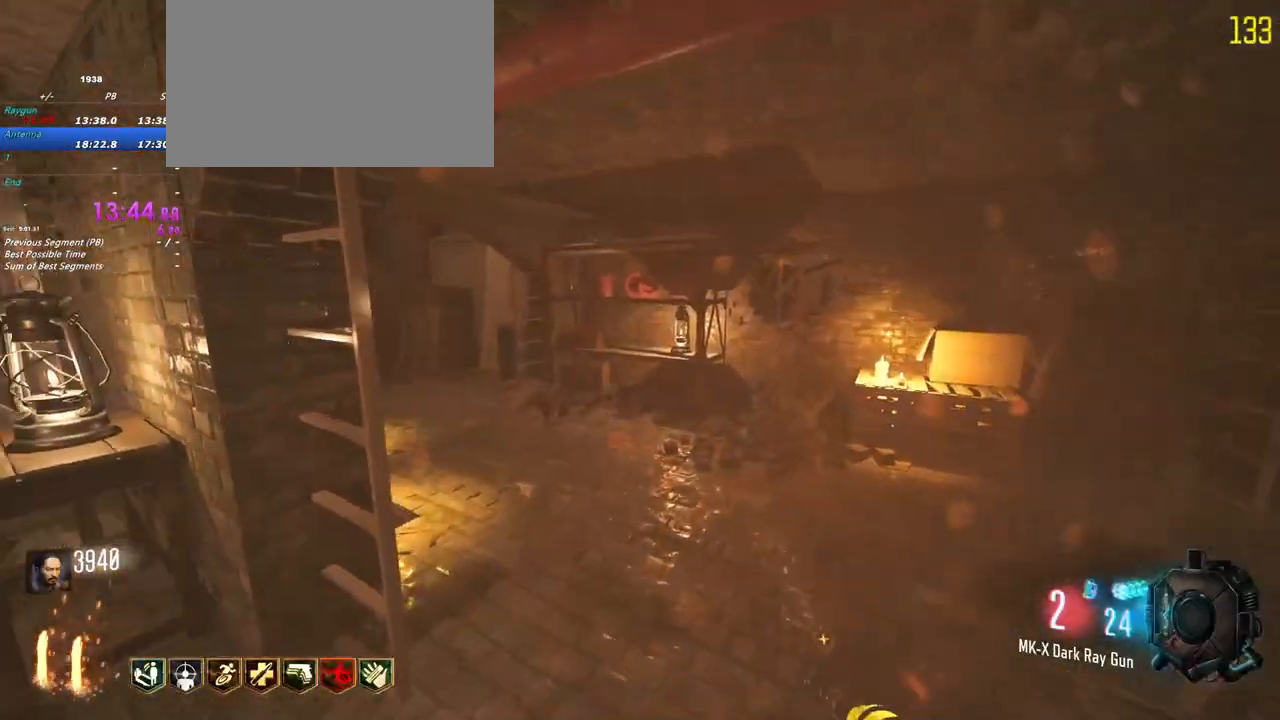
{"keys": ["a", "shift", "w"], "mouse": [], "events": [[300, "a", "down"]]}
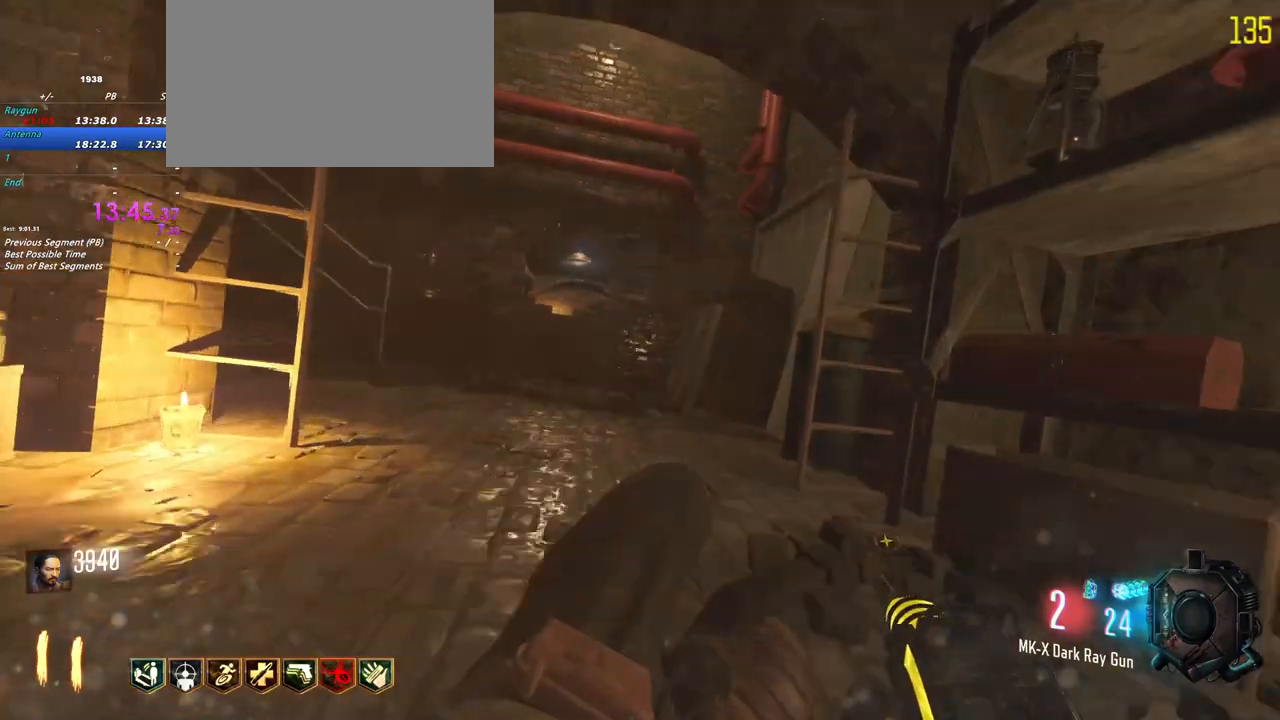
{"keys": ["shift", "w"], "mouse": [], "events": [[183, "a", "up"]]}
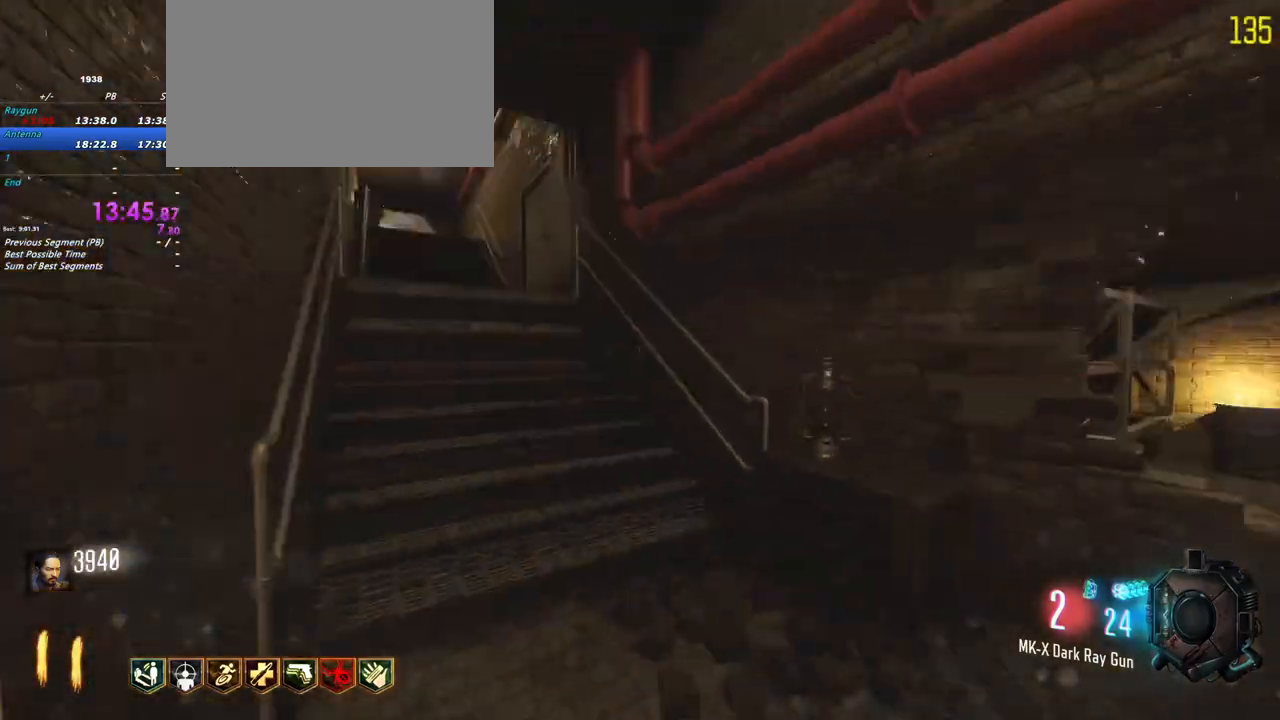
{"keys": ["shift", "w"], "mouse": [], "events": []}
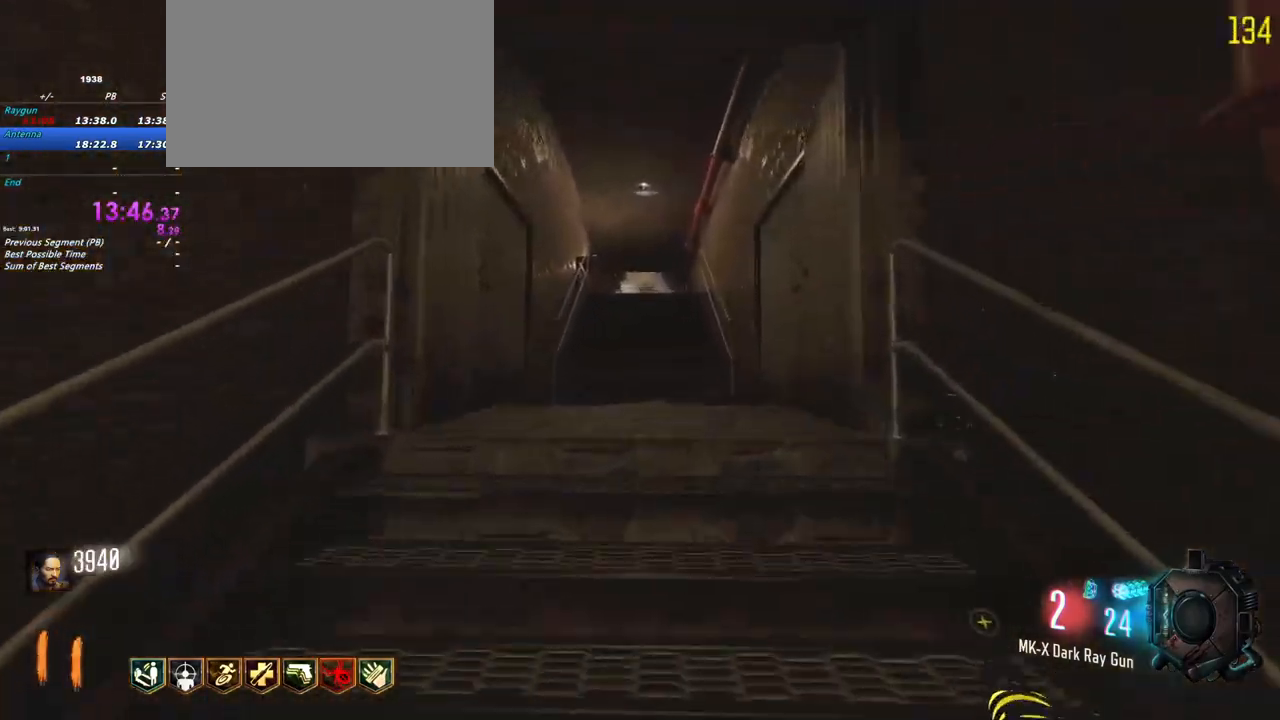
{"keys": ["shift", "w"], "mouse": [], "events": []}
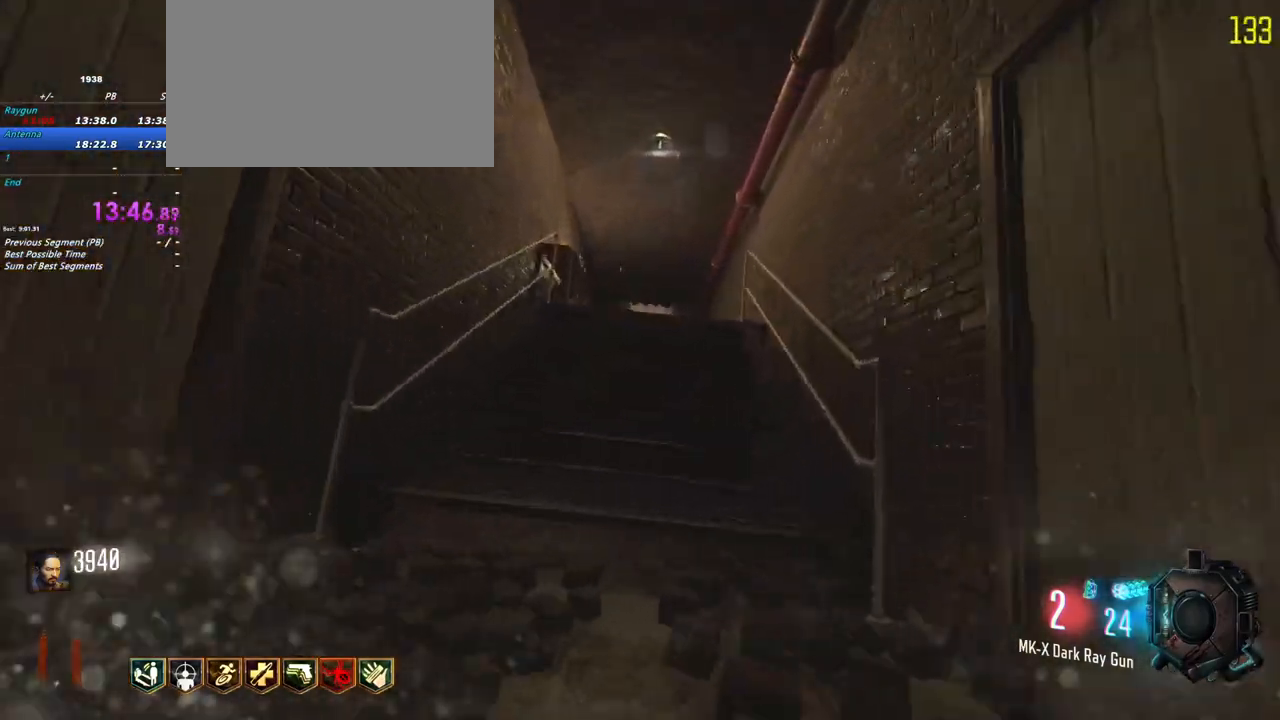
{"keys": ["shift", "w"], "mouse": [], "events": [[183, "a", "down"], [317, "a", "up"]]}
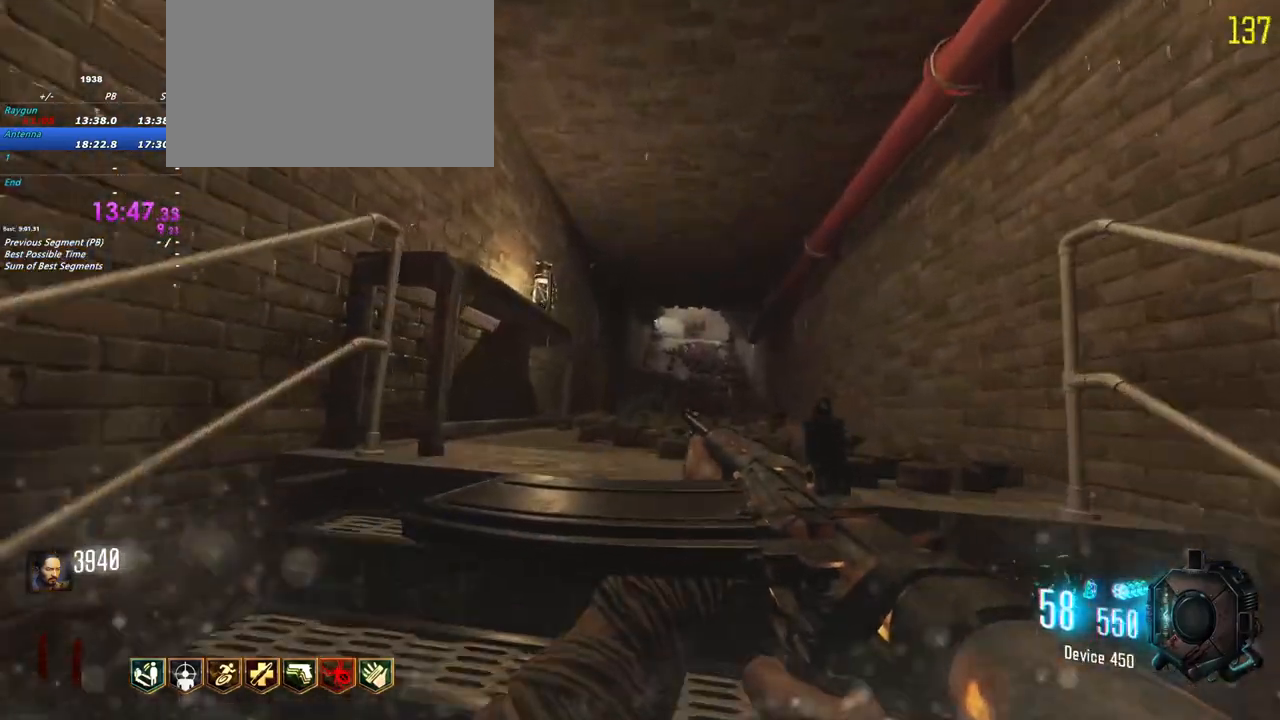
{"keys": ["shift", "w"], "mouse": [], "events": []}
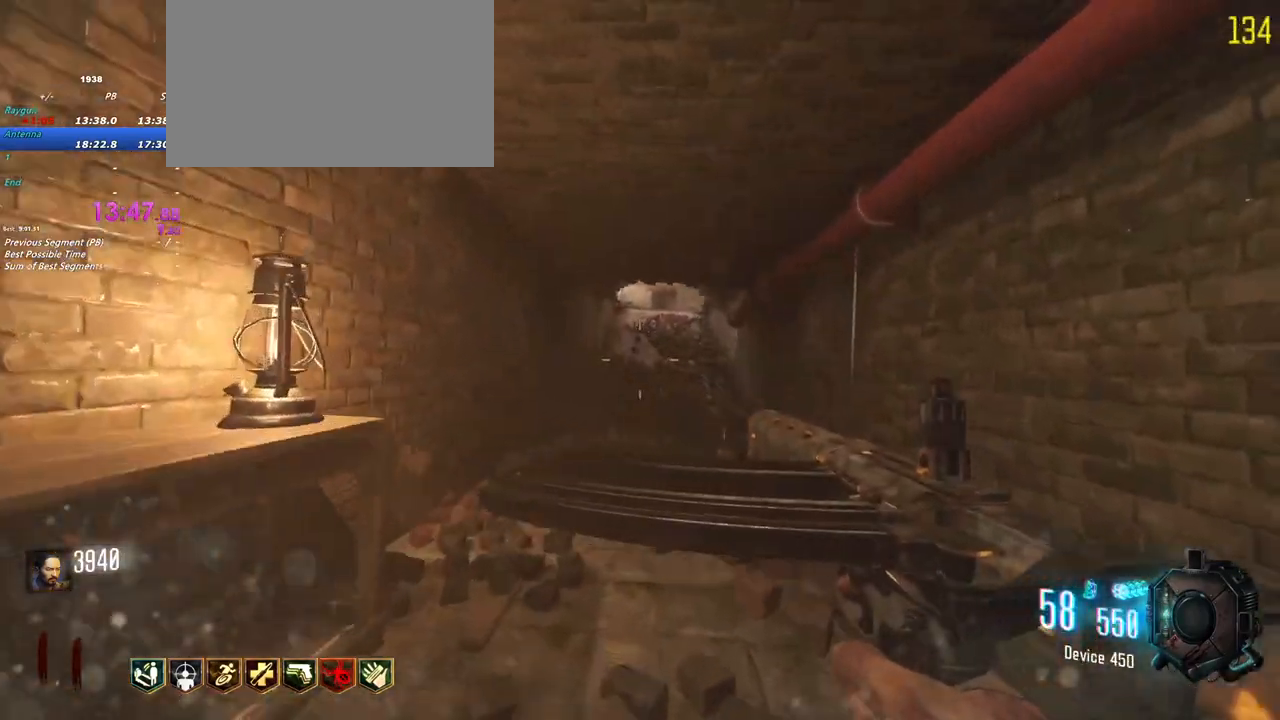
{"keys": ["shift", "w"], "mouse": [], "events": []}
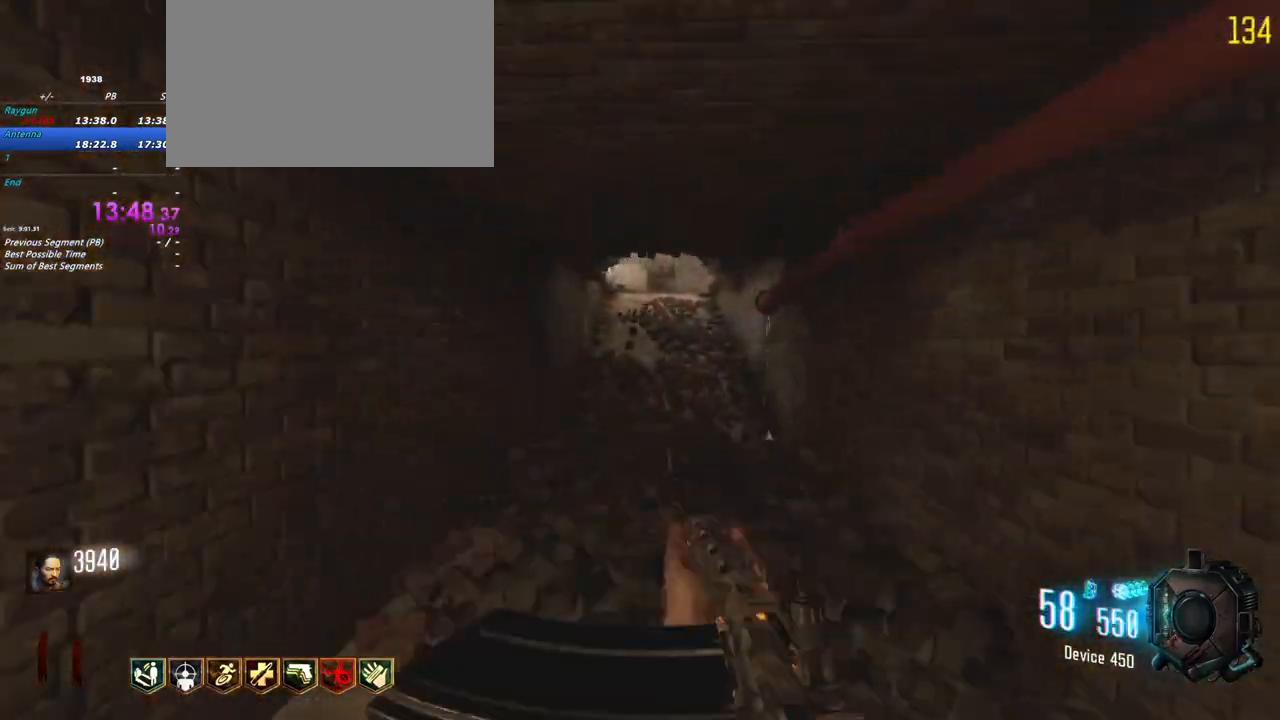
{"keys": ["shift", "w"], "mouse": [], "events": []}